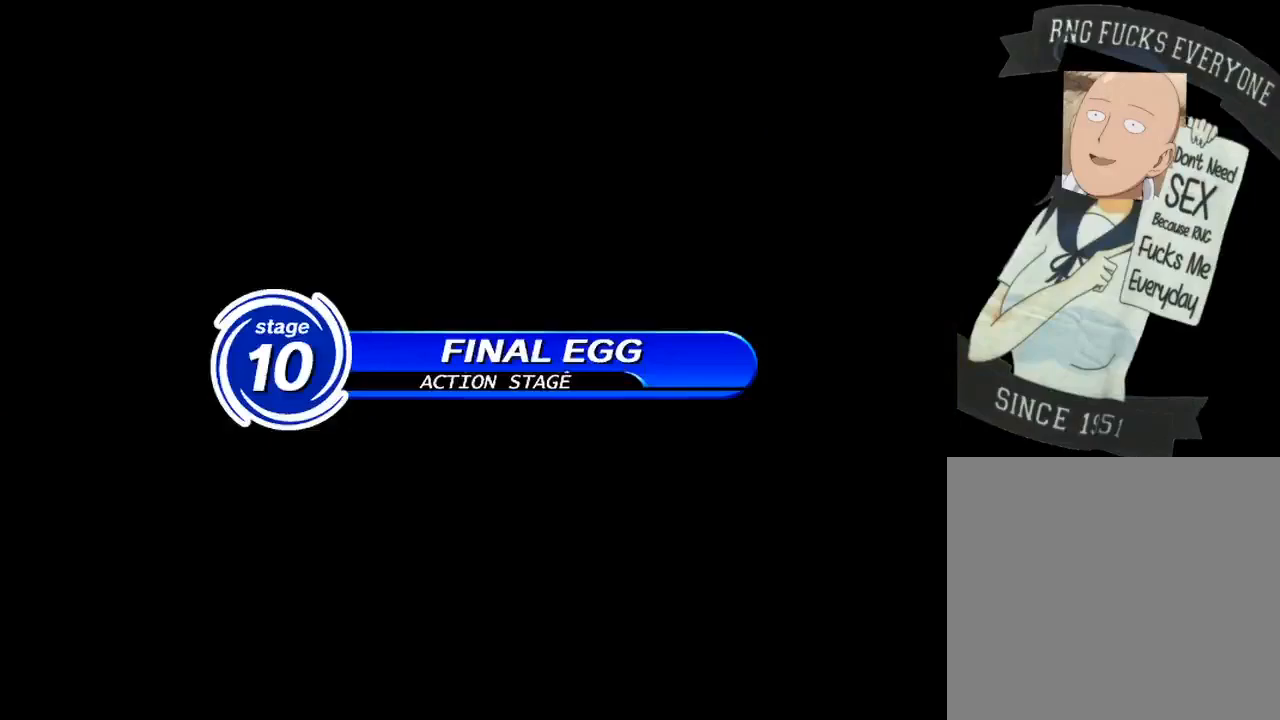
Gameplay with a controller (Xbox layout); each line is a JSON object with the inputs held at the frame after it (dt_ms = milliseconds from this image to that frame). "events" lists button and stick changes between this image and that frame as [ms after this image, input, new state], when the widget could be followed in between. Not read: B L3 R3.
{"dt_ms": 500, "buttons": [], "left_stick": "up", "right_stick": "center", "events": []}
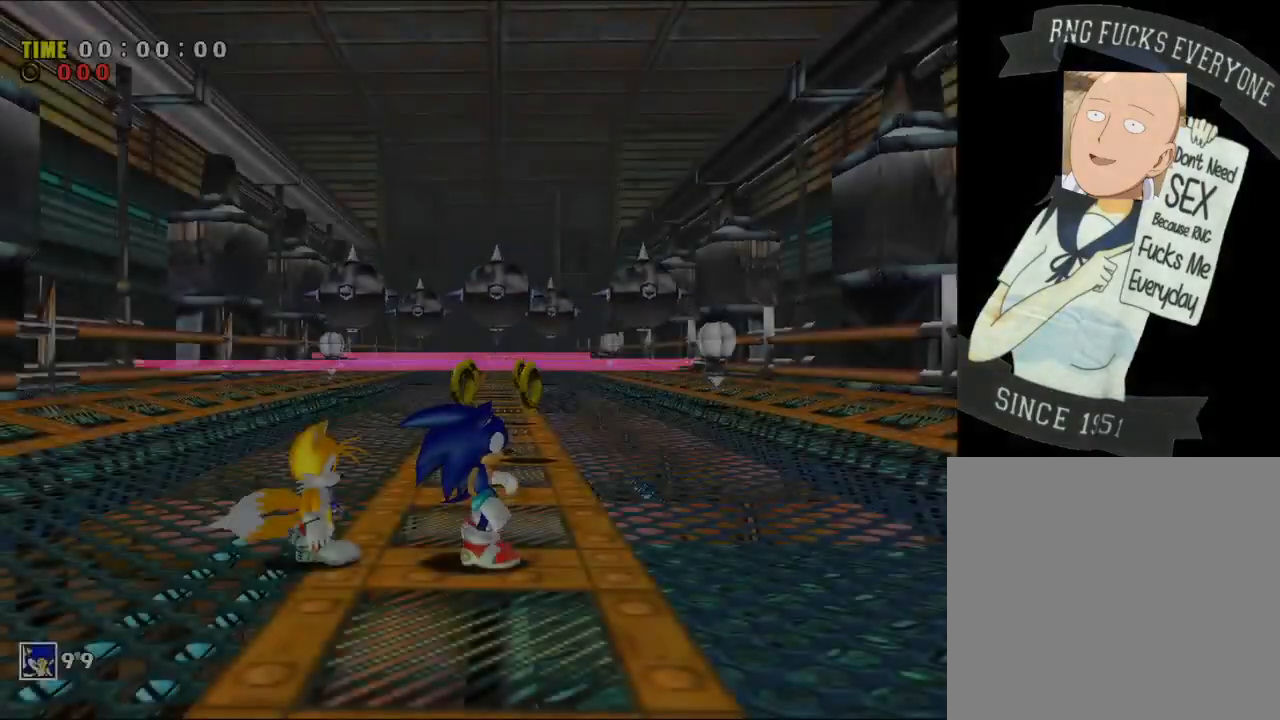
{"dt_ms": 500, "buttons": ["X"], "left_stick": "up", "right_stick": "center", "events": [[400, "X", "down"]]}
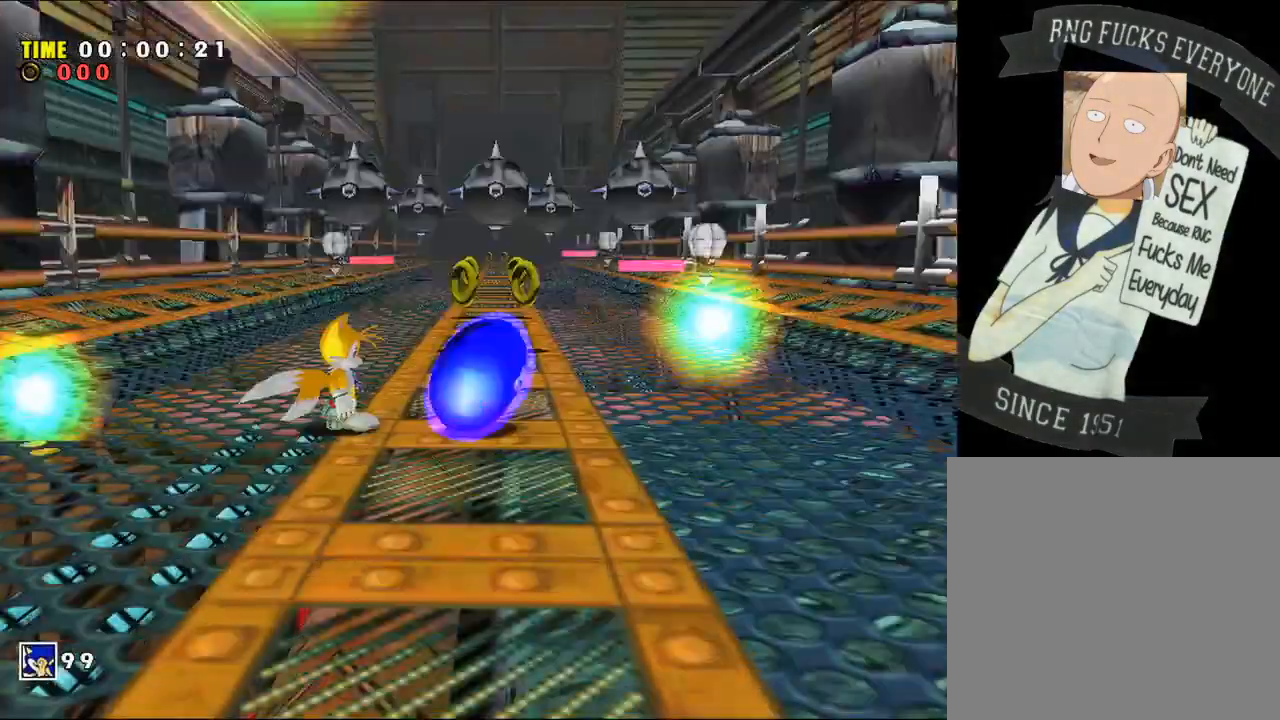
{"dt_ms": 500, "buttons": ["A", "X"], "left_stick": "up", "right_stick": "center", "events": [[233, "X", "up"], [367, "X", "down"], [383, "A", "down"]]}
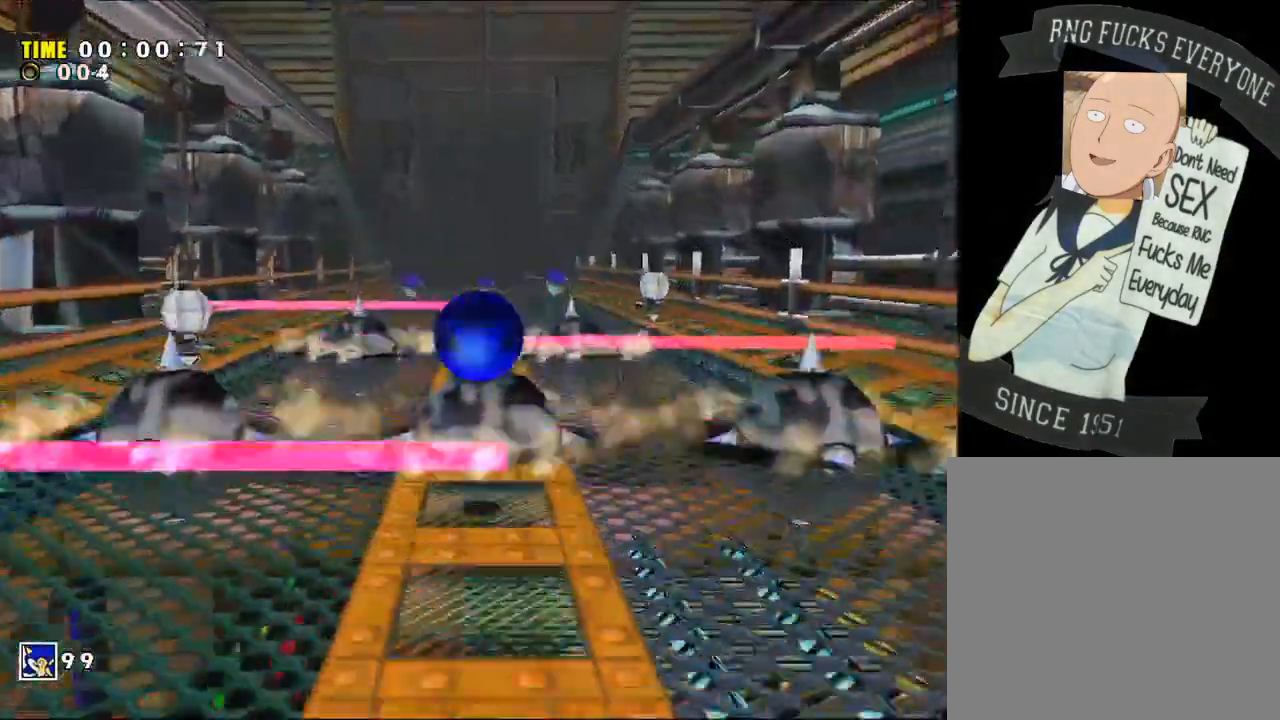
{"dt_ms": 500, "buttons": [], "left_stick": "up", "right_stick": "center", "events": [[167, "A", "up"], [167, "X", "up"]]}
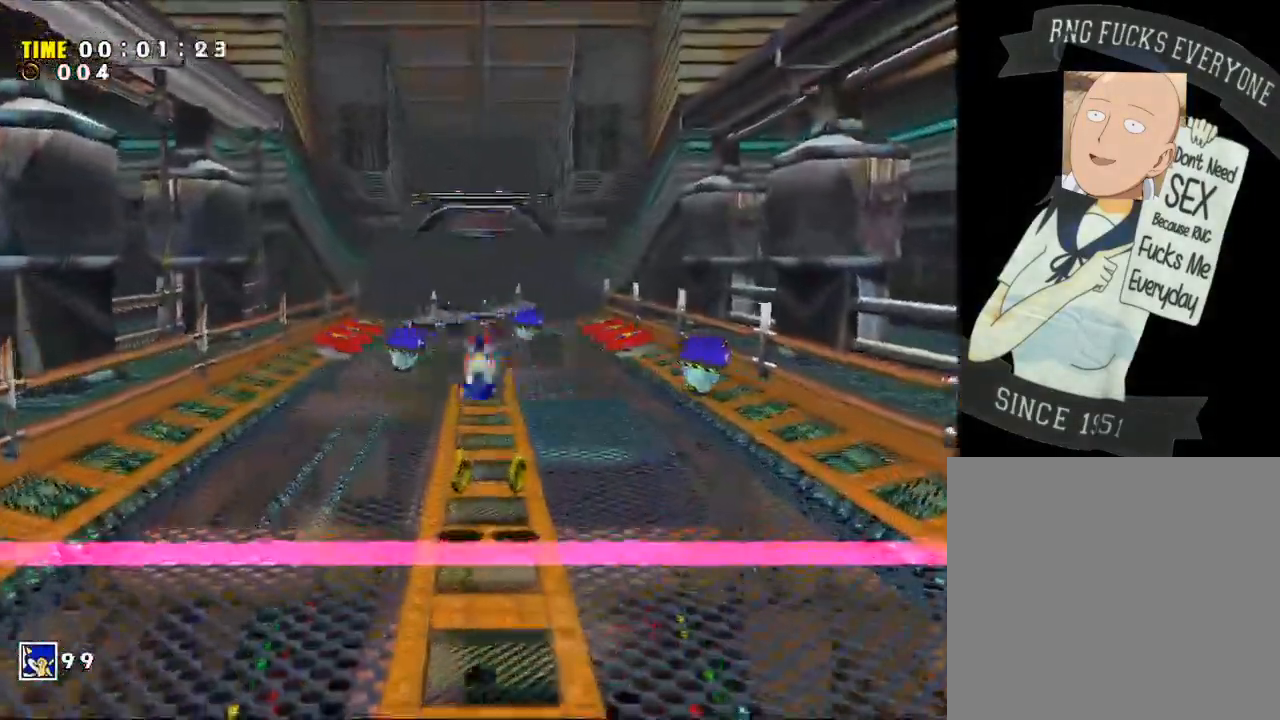
{"dt_ms": 500, "buttons": [], "left_stick": "down", "right_stick": "center", "events": [[200, "left_stick", "up-left"], [367, "left_stick", "down-left"], [450, "left_stick", "down"]]}
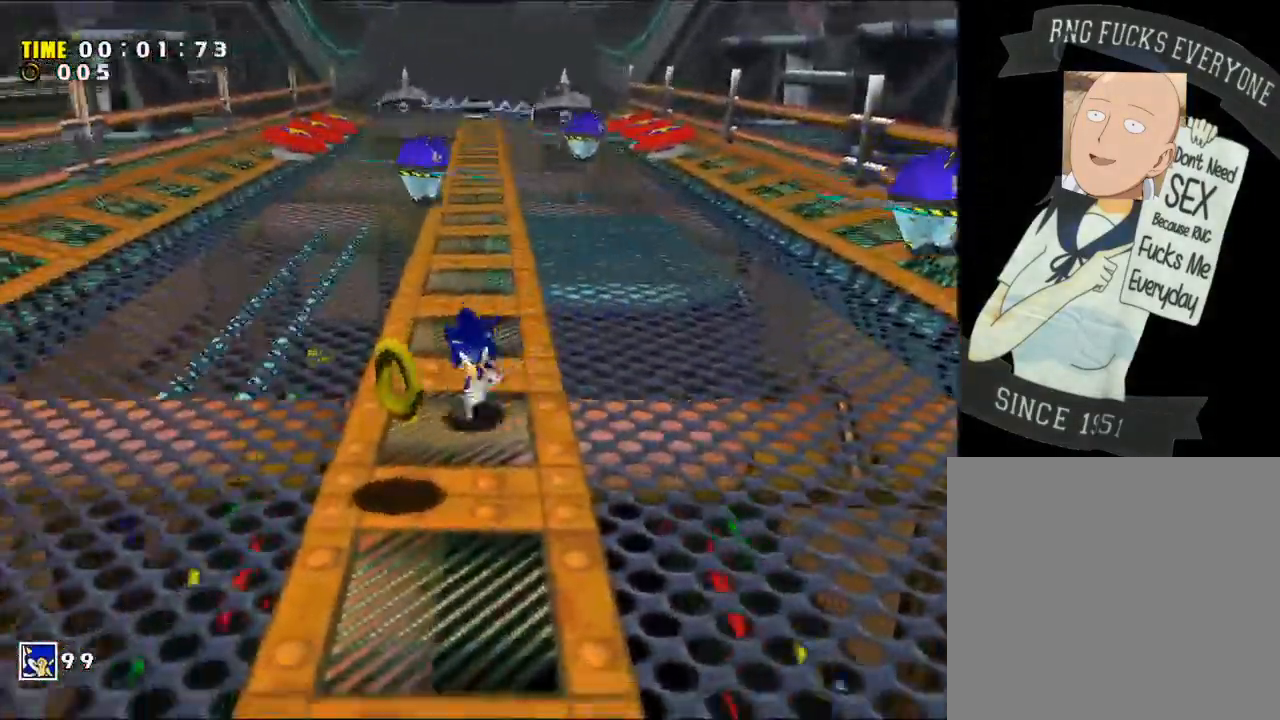
{"dt_ms": 500, "buttons": ["X"], "left_stick": "up", "right_stick": "center", "events": [[200, "X", "down"], [267, "left_stick", "up"]]}
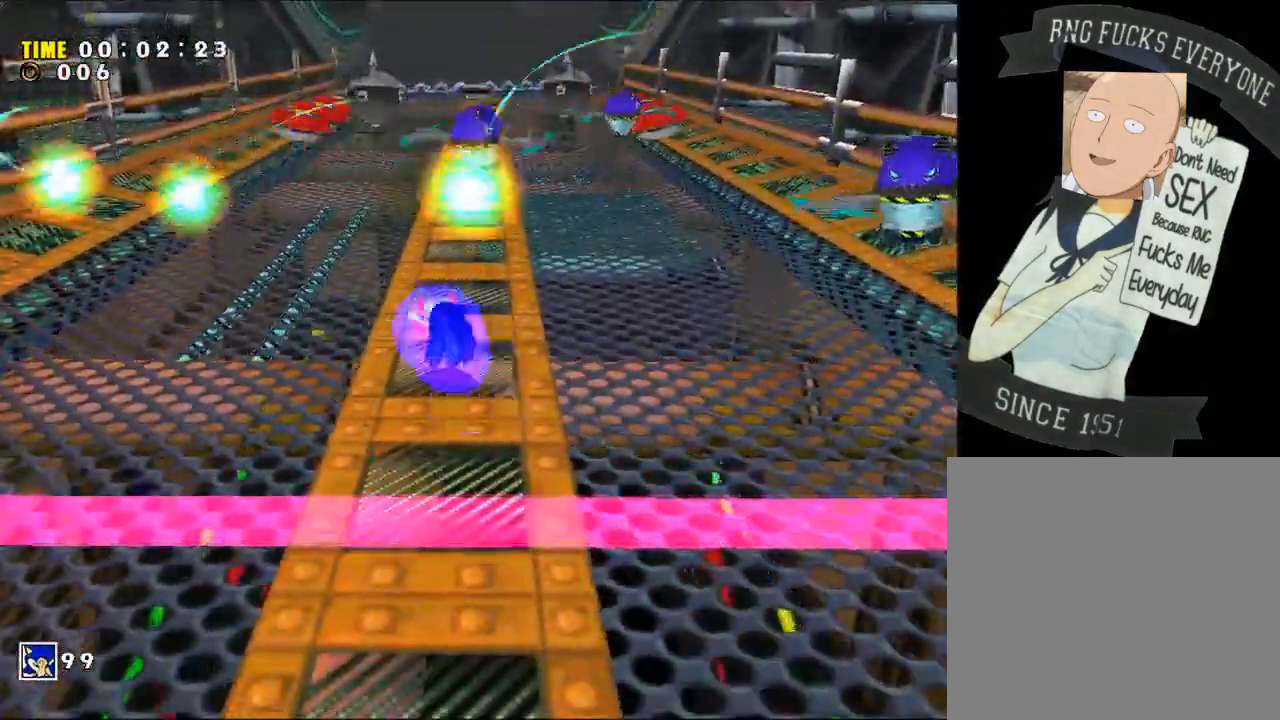
{"dt_ms": 500, "buttons": [], "left_stick": "up", "right_stick": "center", "events": [[17, "X", "up"]]}
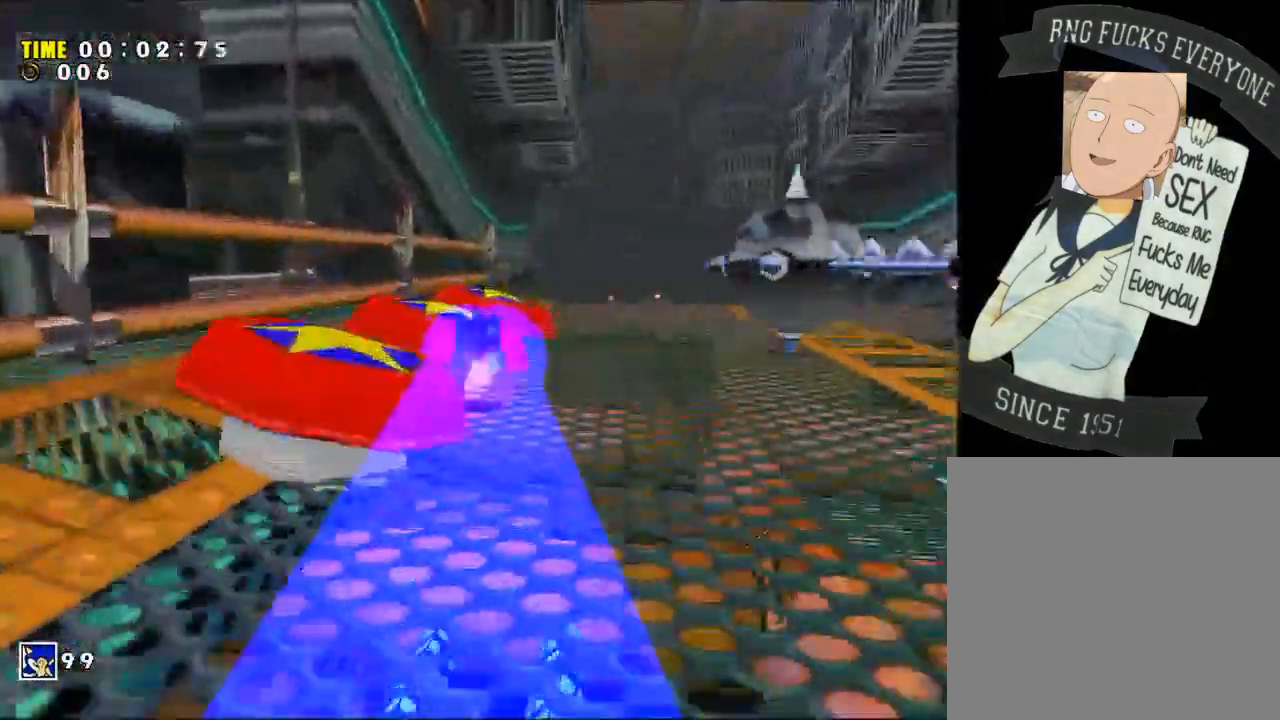
{"dt_ms": 500, "buttons": [], "left_stick": "down-right", "right_stick": "center", "events": [[267, "left_stick", "right"], [333, "left_stick", "down-right"]]}
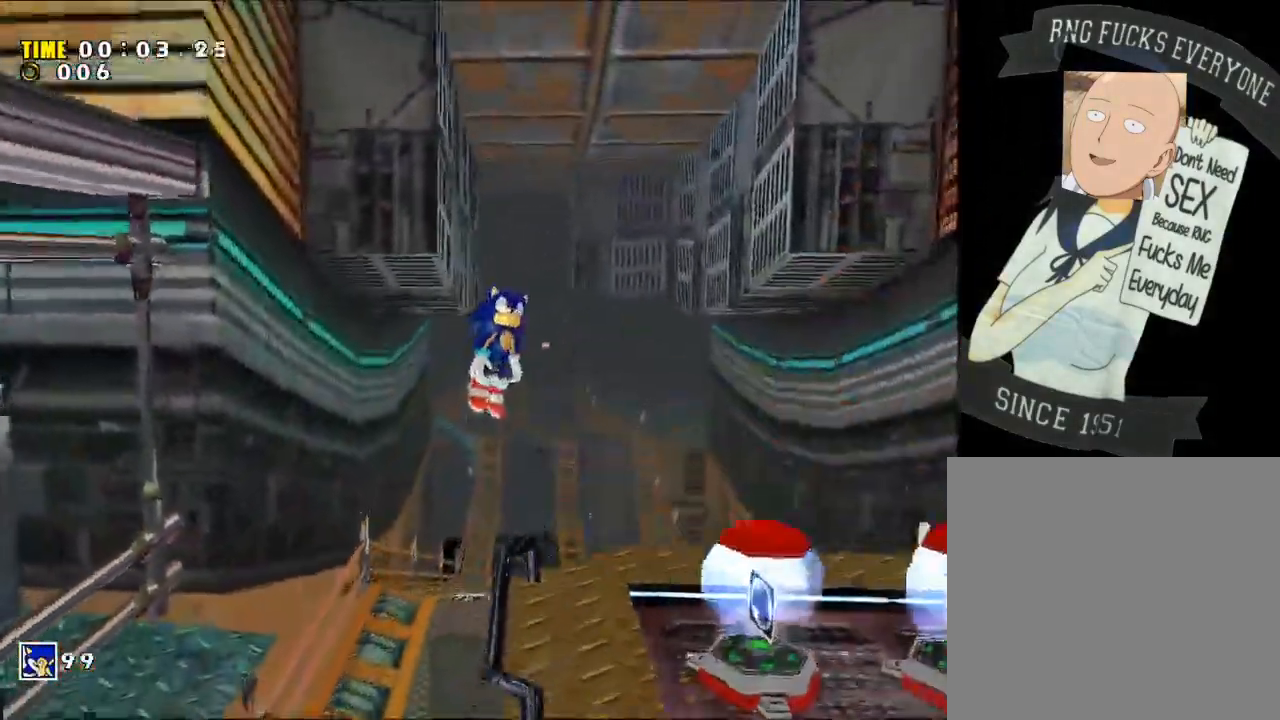
{"dt_ms": 500, "buttons": [], "left_stick": "right", "right_stick": "center", "events": [[183, "left_stick", "up-right"], [267, "left_stick", "up-left"], [383, "left_stick", "down"], [450, "left_stick", "right"]]}
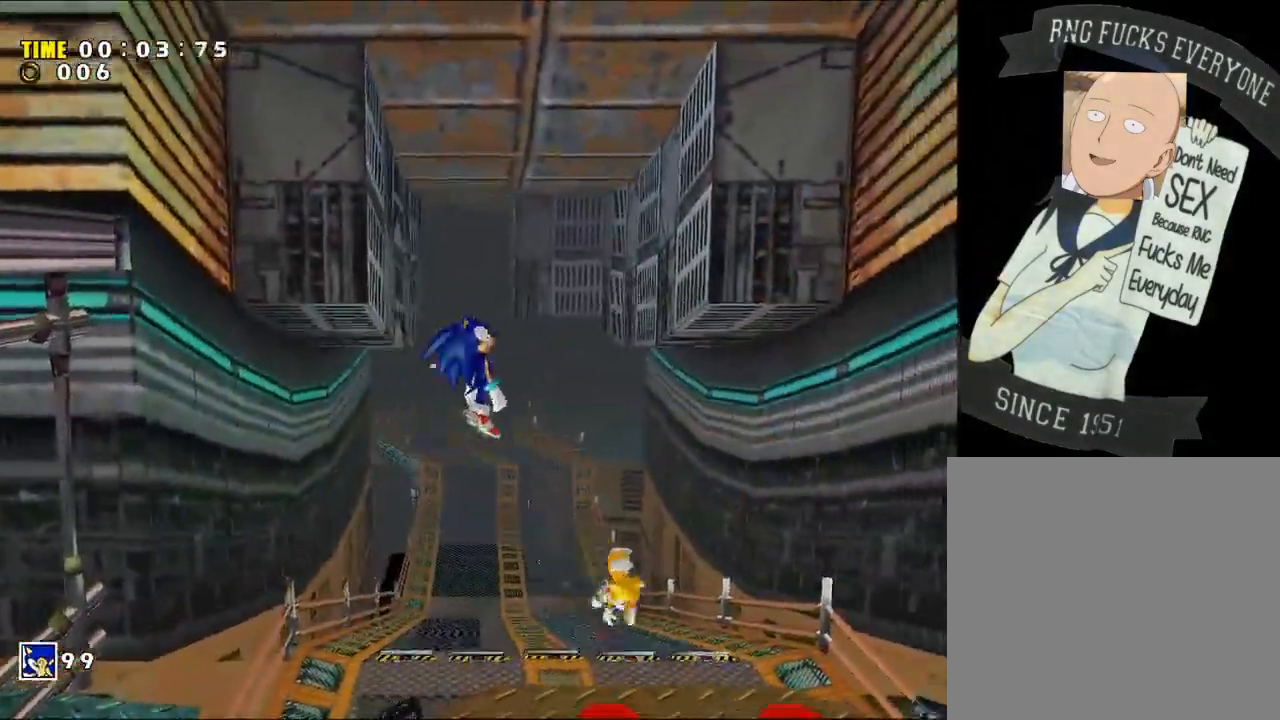
{"dt_ms": 500, "buttons": [], "left_stick": "up", "right_stick": "center", "events": [[83, "left_stick", "up-left"], [267, "left_stick", "up-right"], [383, "left_stick", "up"]]}
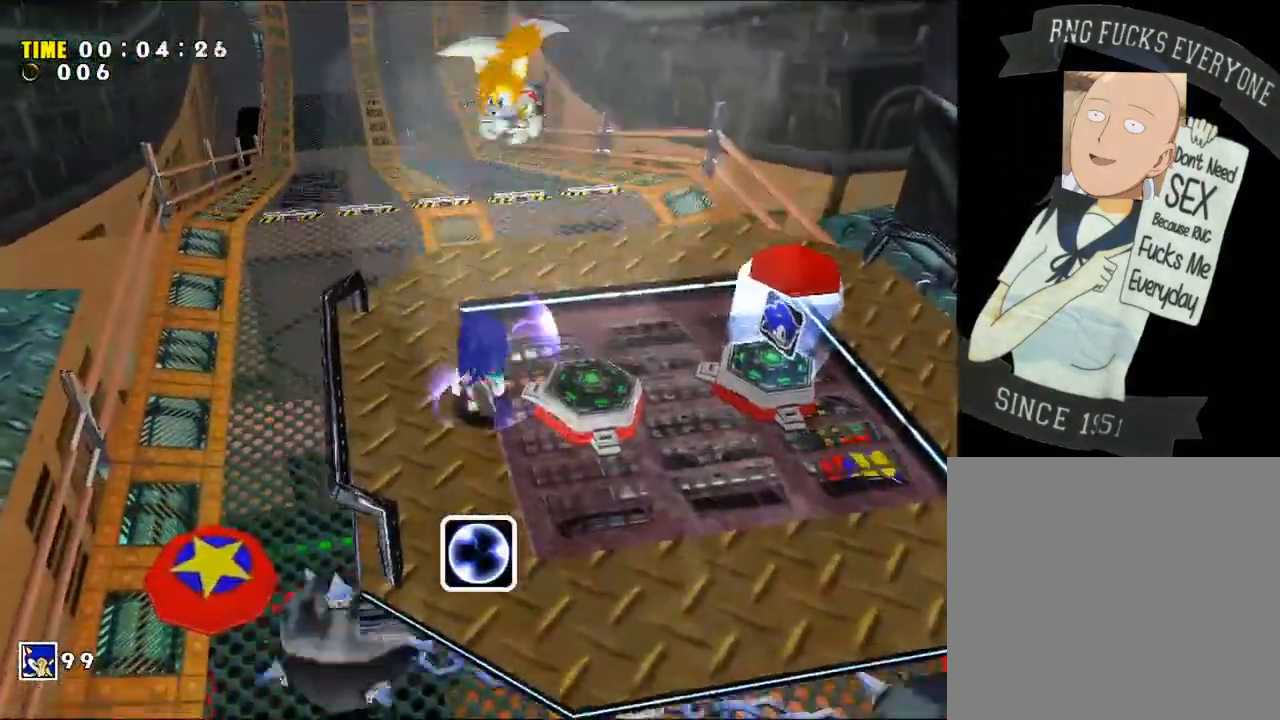
{"dt_ms": 500, "buttons": [], "left_stick": "up", "right_stick": "center", "events": [[100, "X", "down"], [217, "X", "up"]]}
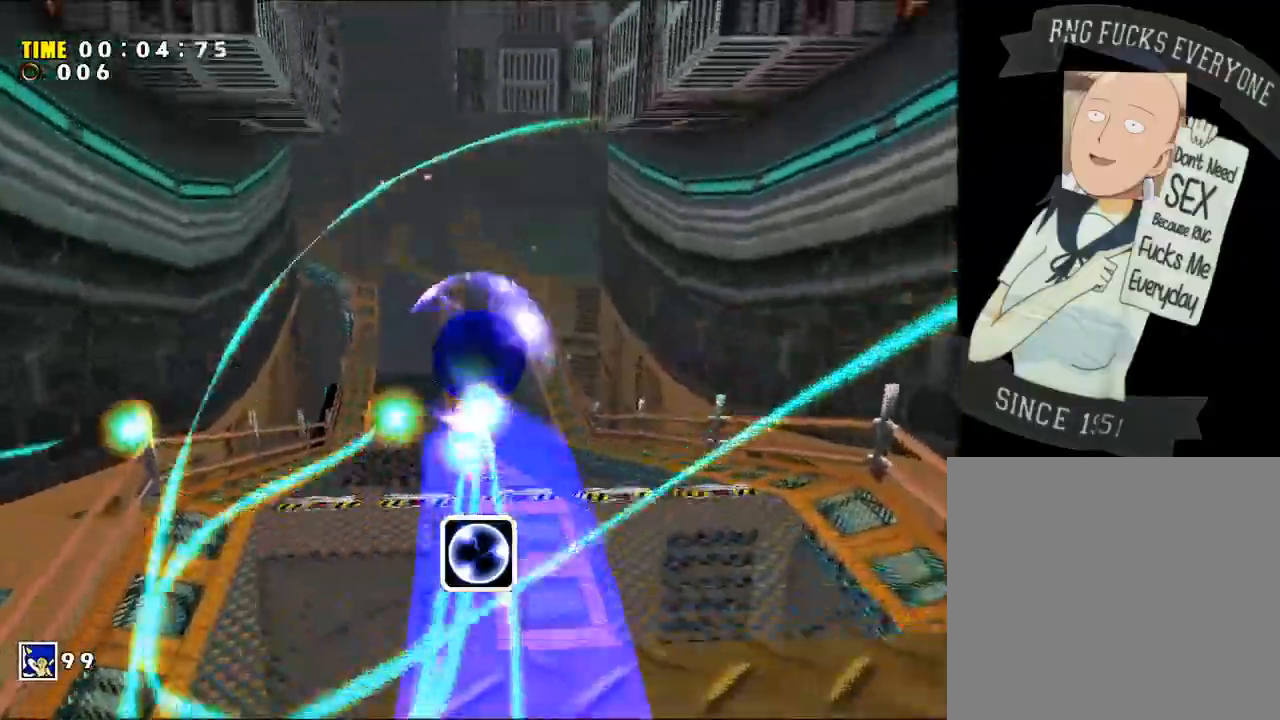
{"dt_ms": 500, "buttons": [], "left_stick": "up", "right_stick": "center", "events": []}
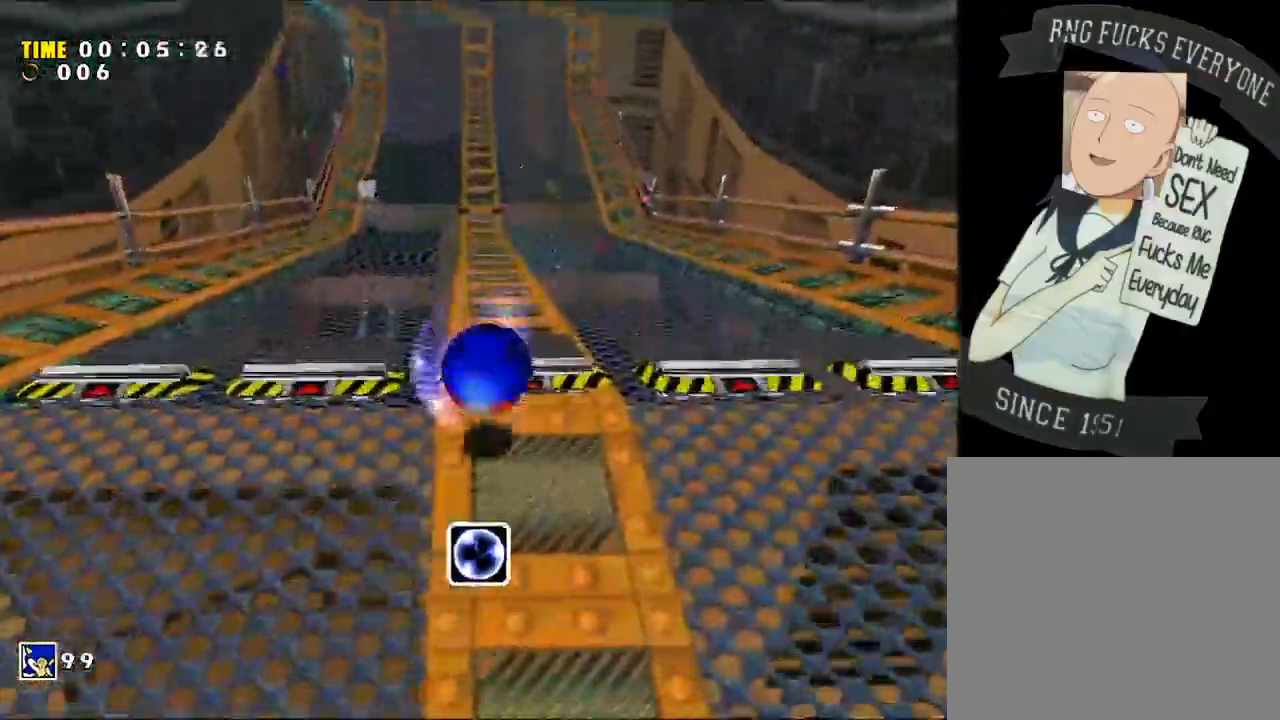
{"dt_ms": 1000, "buttons": ["X"], "left_stick": "up-right", "right_stick": "center"}
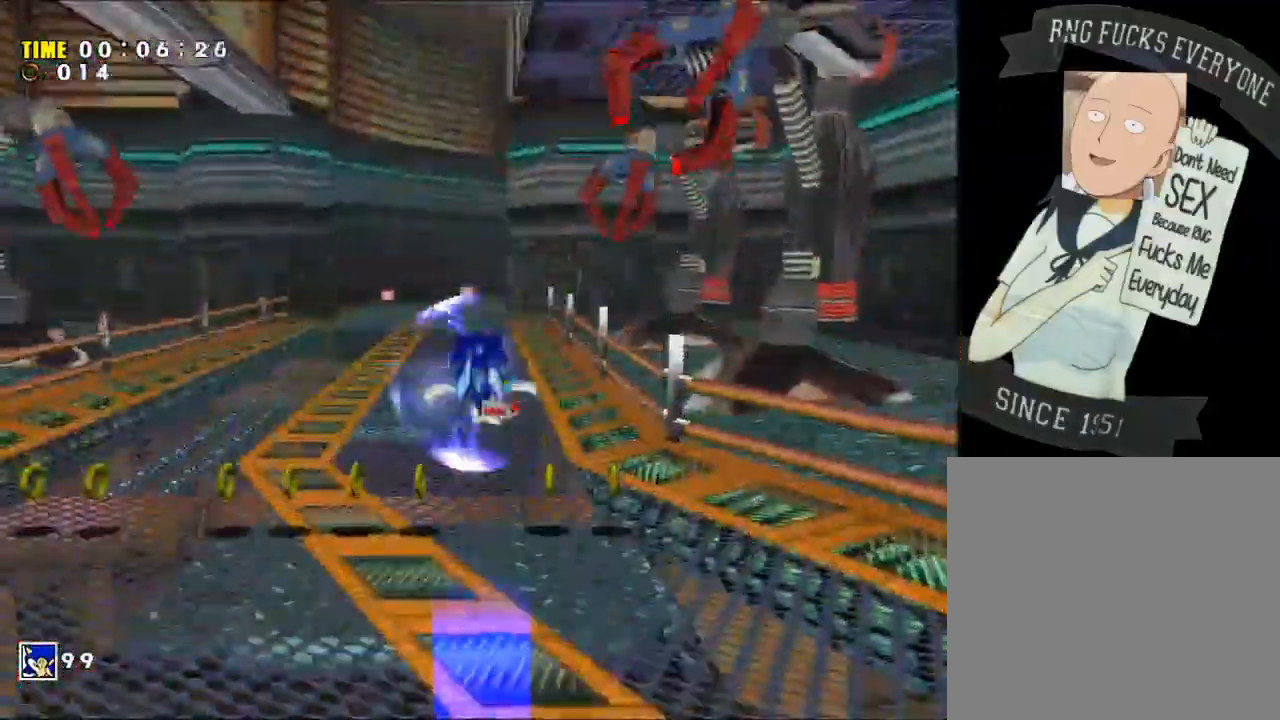
{"dt_ms": 500, "buttons": [], "left_stick": "up", "right_stick": "center", "events": [[50, "X", "up"], [383, "left_stick", "up"]]}
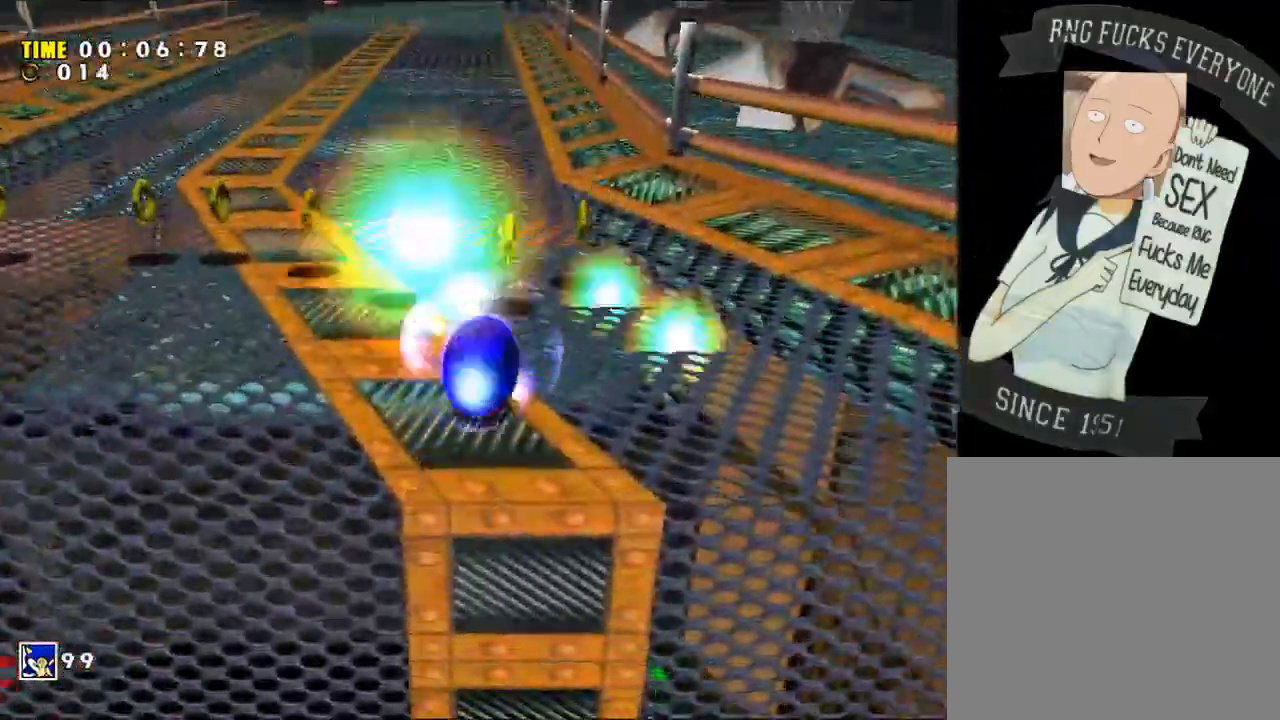
{"dt_ms": 500, "buttons": [], "left_stick": "up-right", "right_stick": "center", "events": [[17, "X", "down"], [50, "left_stick", "up-left"], [233, "X", "up"], [333, "X", "down"], [433, "left_stick", "up-right"], [450, "X", "up"]]}
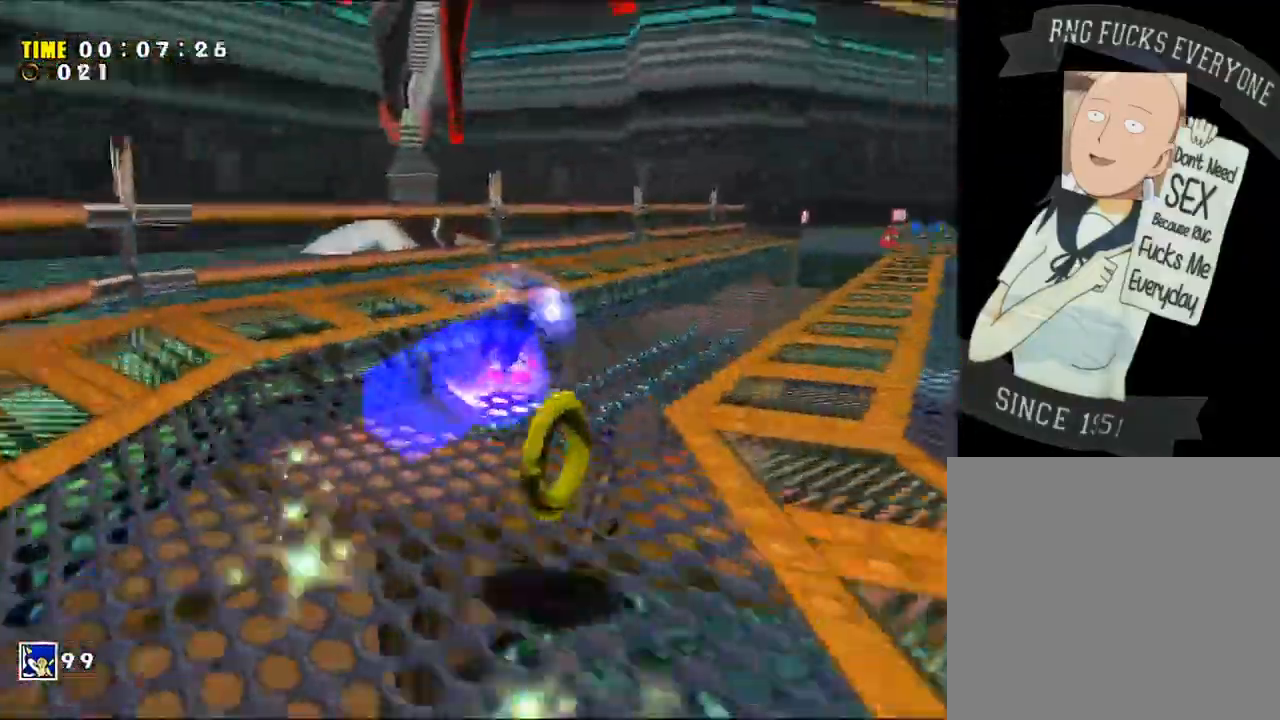
{"dt_ms": 500, "buttons": [], "left_stick": "up", "right_stick": "center", "events": [[50, "X", "down"], [133, "left_stick", "up"], [300, "X", "up"], [400, "X", "down"], [450, "X", "up"]]}
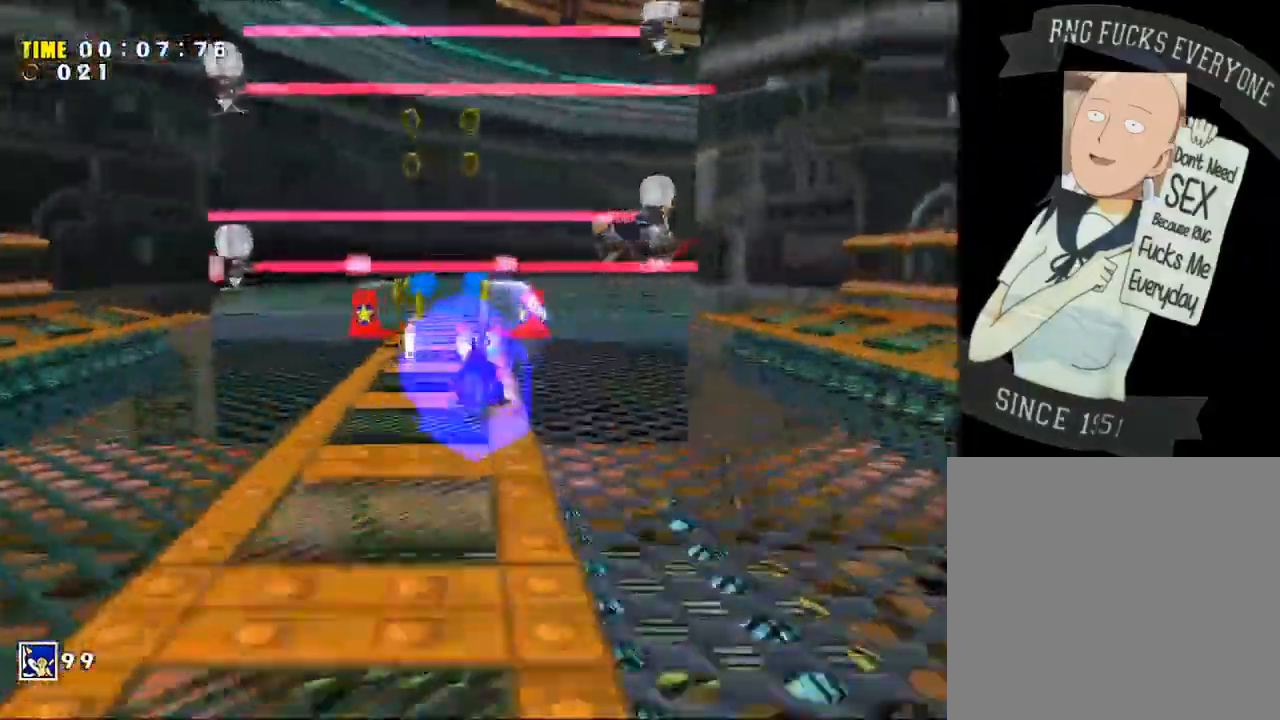
{"dt_ms": 500, "buttons": ["X"], "left_stick": "up-right", "right_stick": "center", "events": [[50, "X", "down"], [150, "X", "up"], [200, "X", "down"], [367, "left_stick", "up-right"]]}
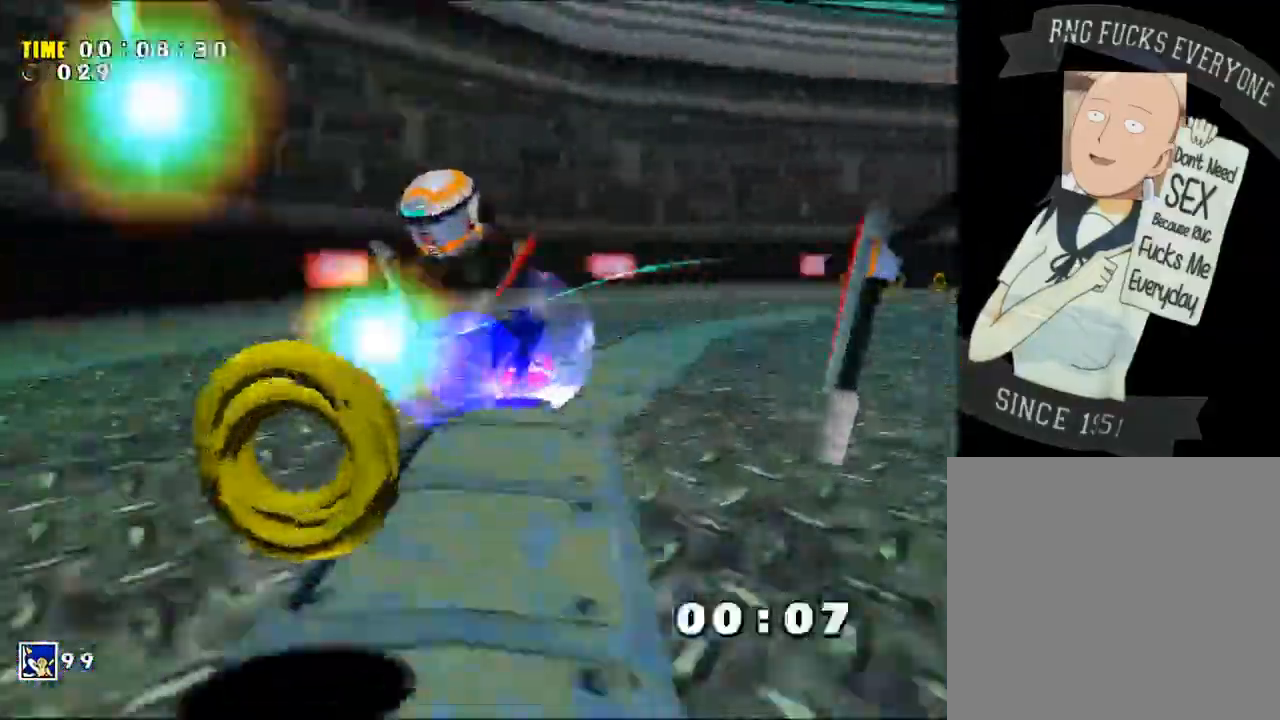
{"dt_ms": 500, "buttons": ["X"], "left_stick": "up", "right_stick": "center", "events": [[233, "left_stick", "up"]]}
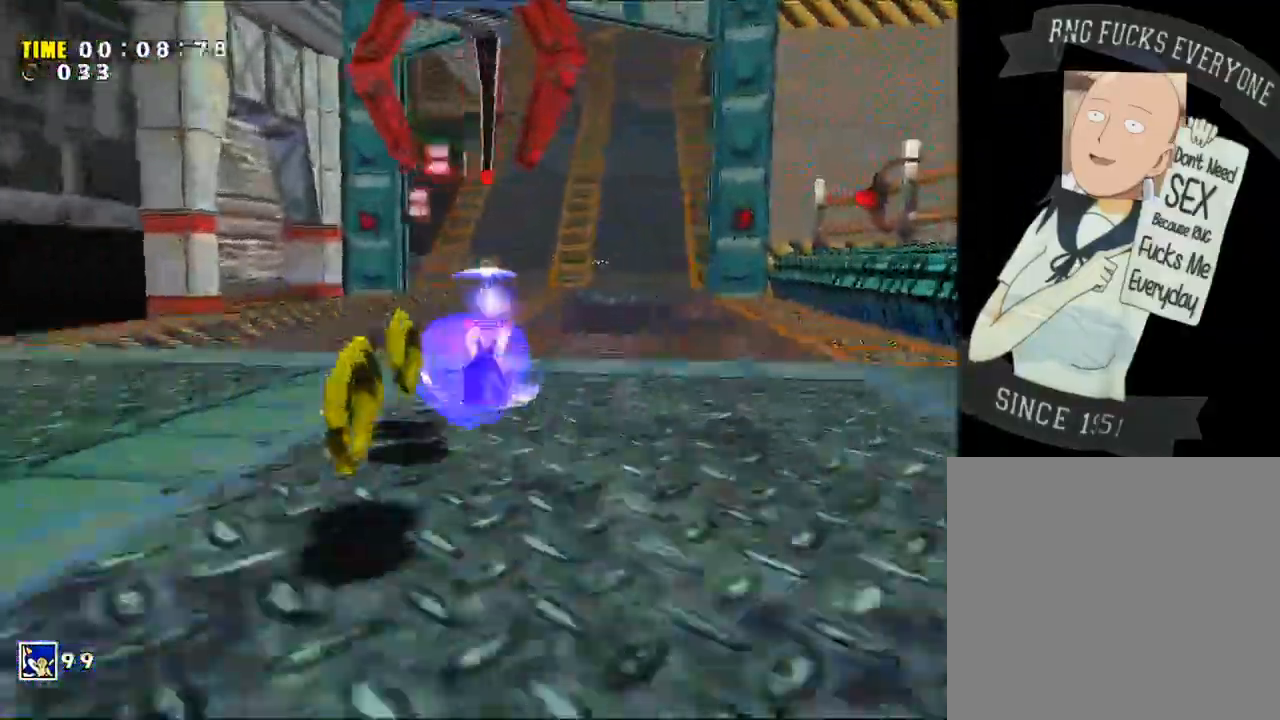
{"dt_ms": 500, "buttons": [], "left_stick": "up", "right_stick": "center", "events": [[133, "X", "up"], [233, "X", "down"], [483, "X", "up"]]}
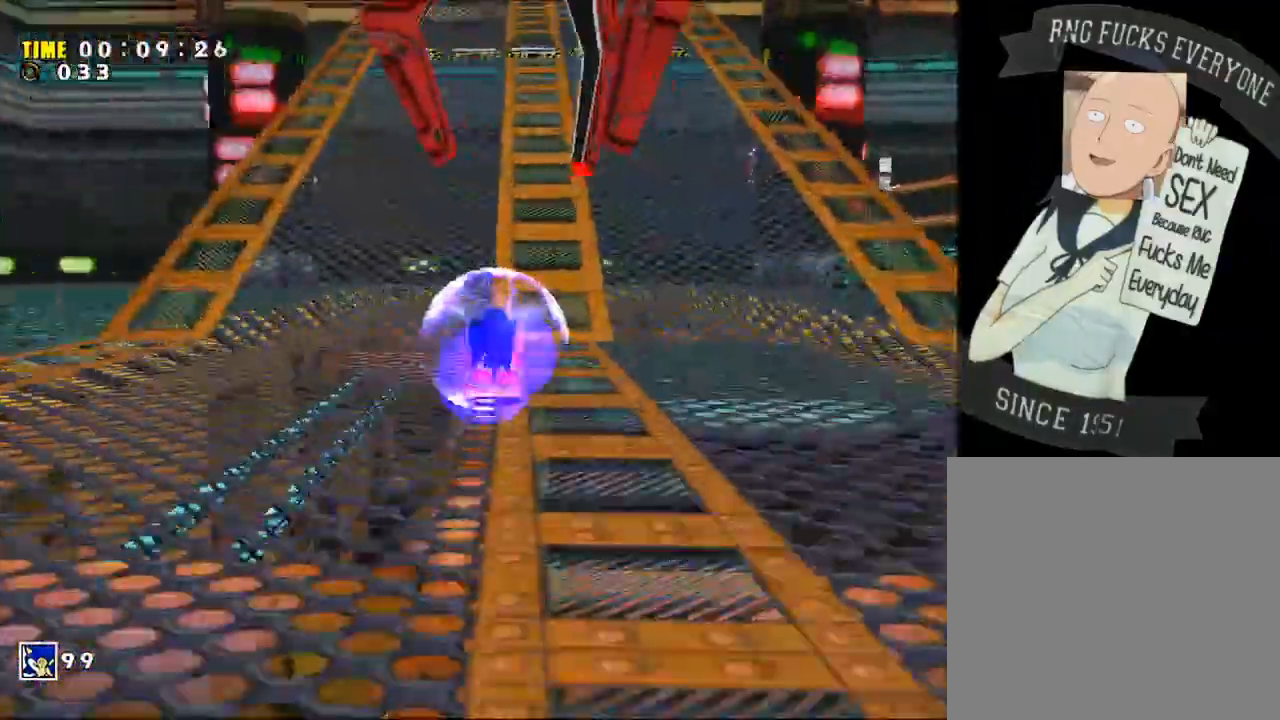
{"dt_ms": 500, "buttons": [], "left_stick": "up", "right_stick": "center", "events": [[83, "X", "down"], [167, "X", "up"], [267, "X", "down"], [367, "X", "up"]]}
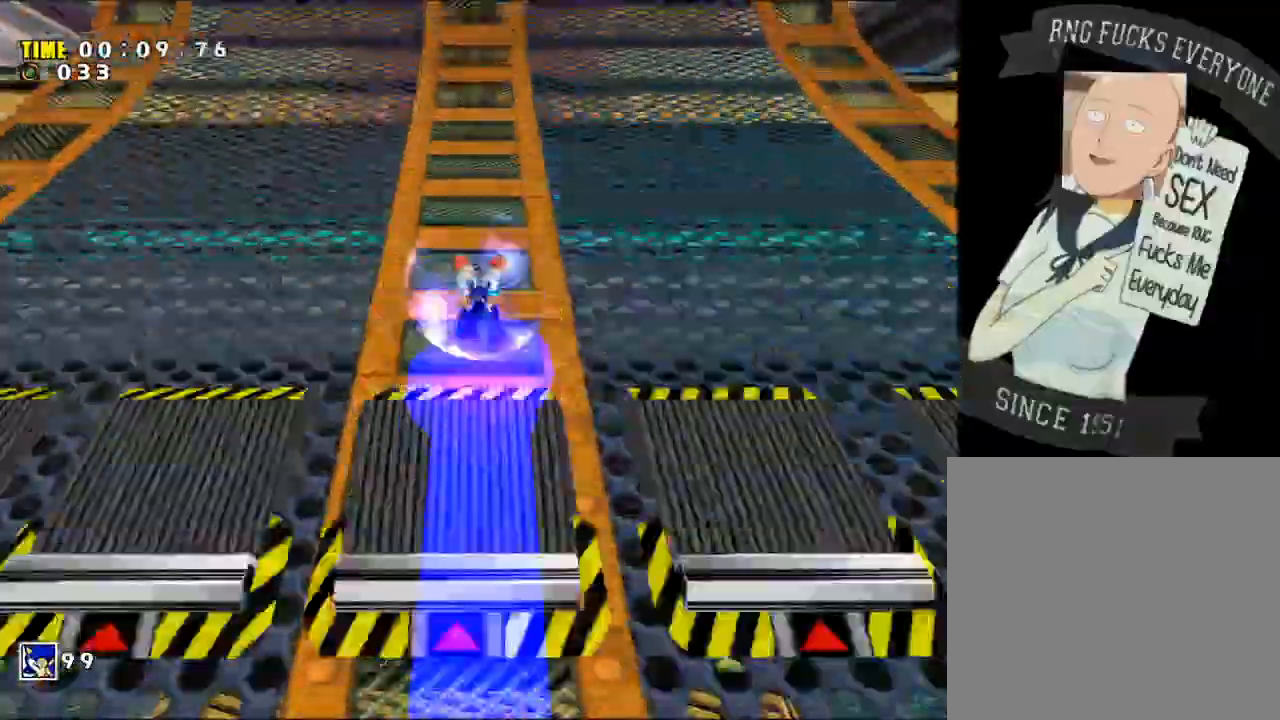
{"dt_ms": 500, "buttons": [], "left_stick": "up", "right_stick": "center", "events": [[67, "X", "down"], [267, "X", "up"]]}
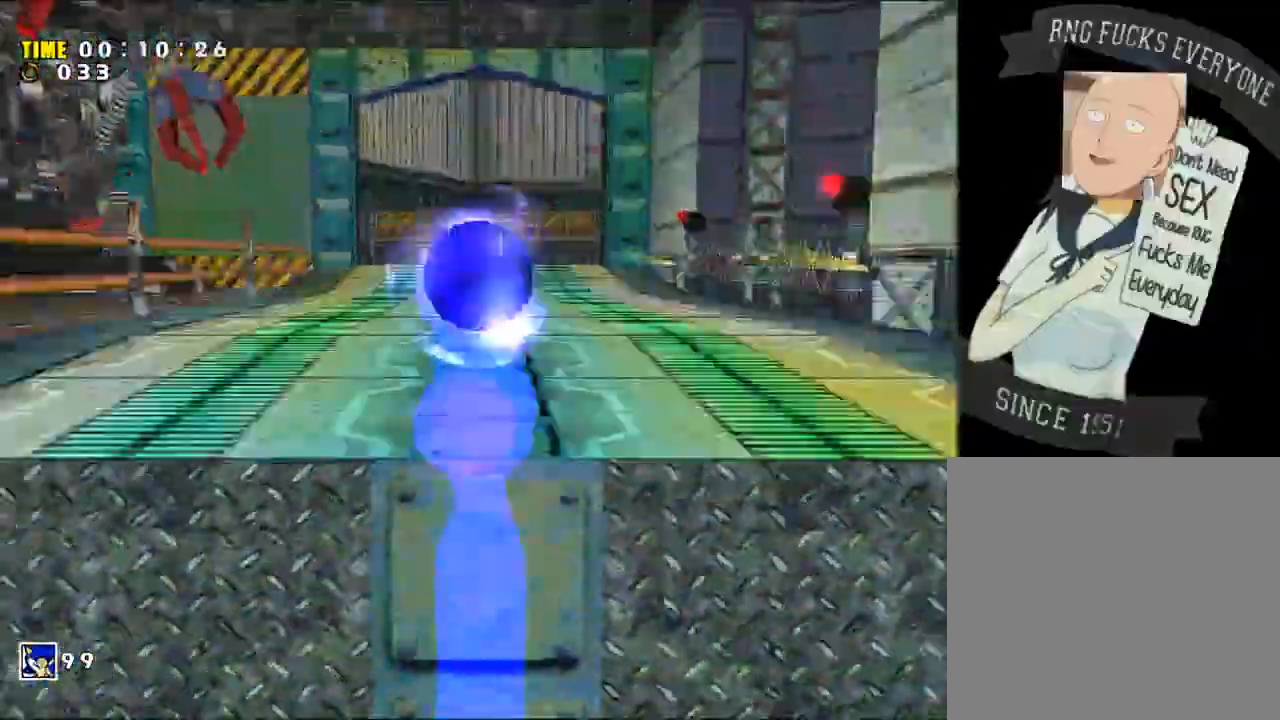
{"dt_ms": 500, "buttons": [], "left_stick": "up", "right_stick": "center", "events": []}
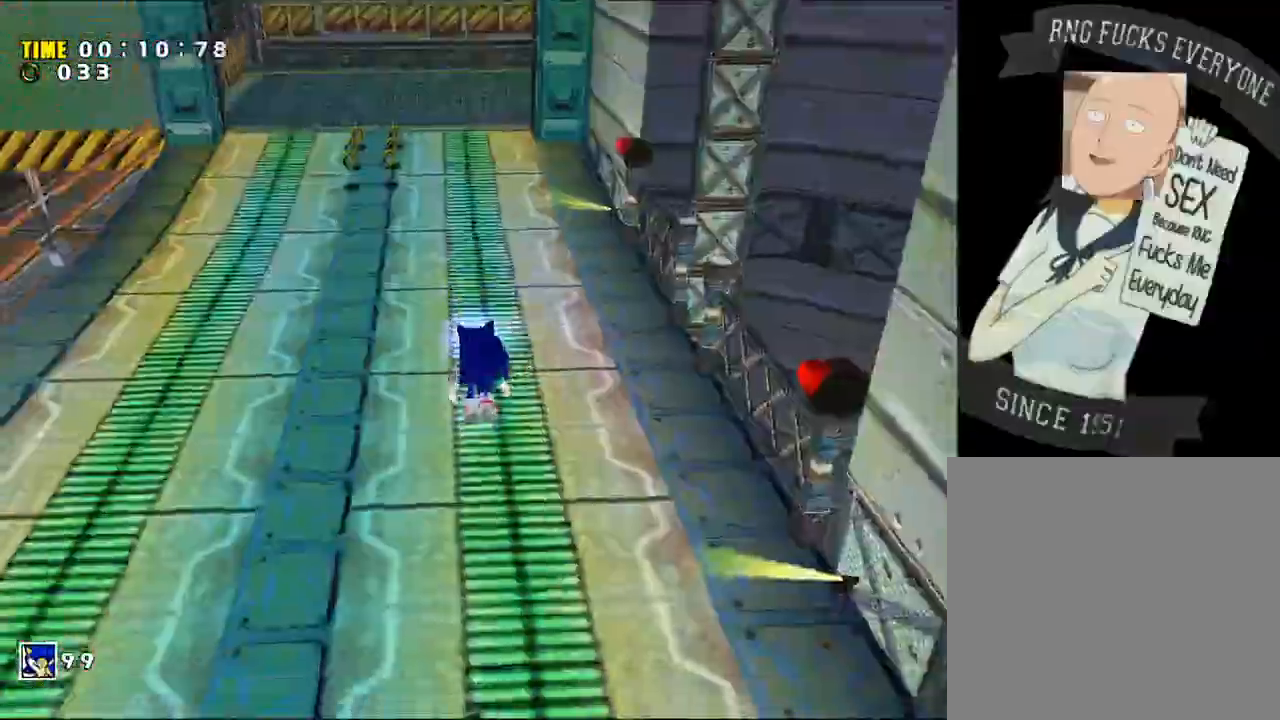
{"dt_ms": 500, "buttons": ["X"], "left_stick": "up", "right_stick": "center", "events": [[300, "X", "down"]]}
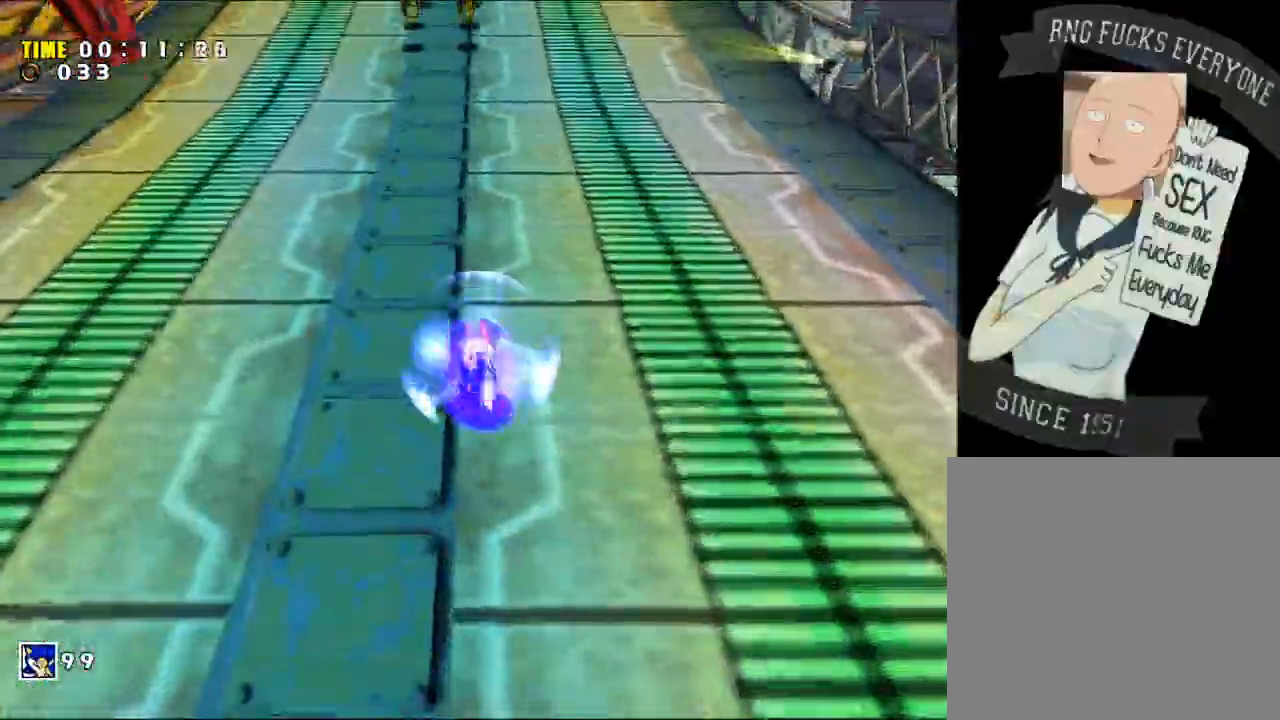
{"dt_ms": 500, "buttons": ["A"], "left_stick": "up", "right_stick": "center", "events": [[83, "X", "up"], [200, "X", "down"], [333, "X", "up"], [400, "A", "down"]]}
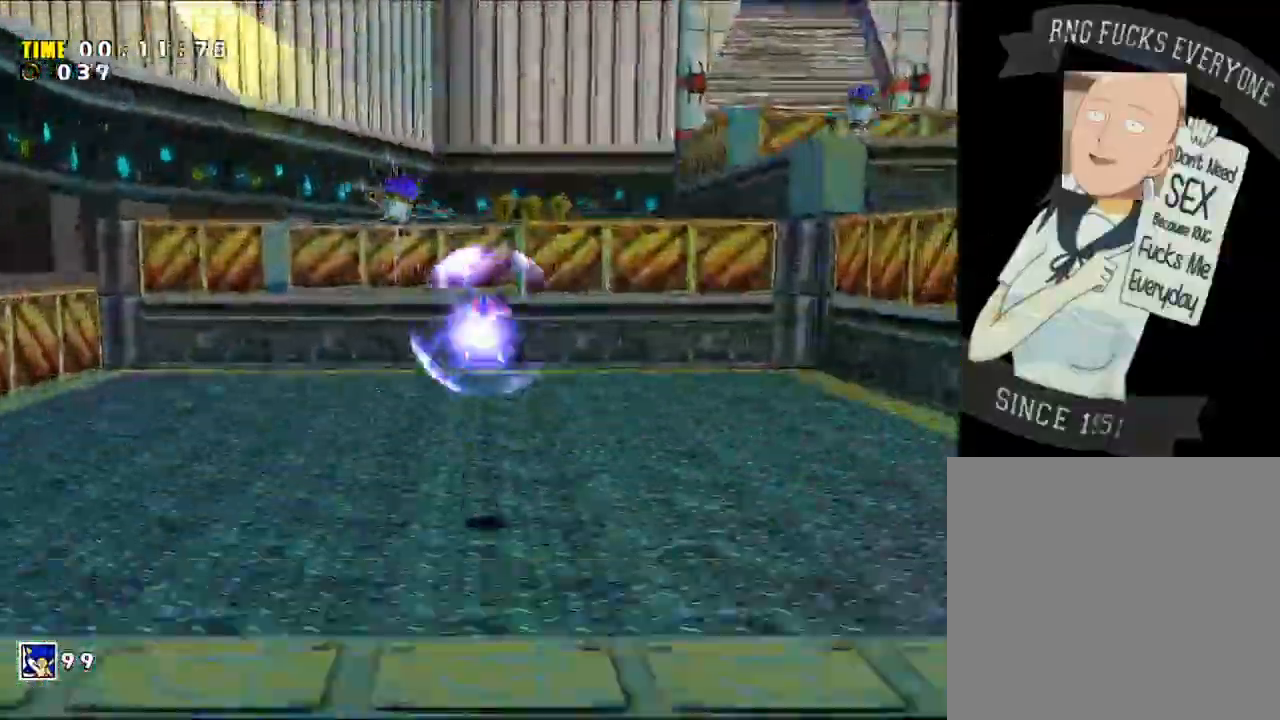
{"dt_ms": 500, "buttons": [], "left_stick": "up", "right_stick": "center", "events": [[50, "A", "up"]]}
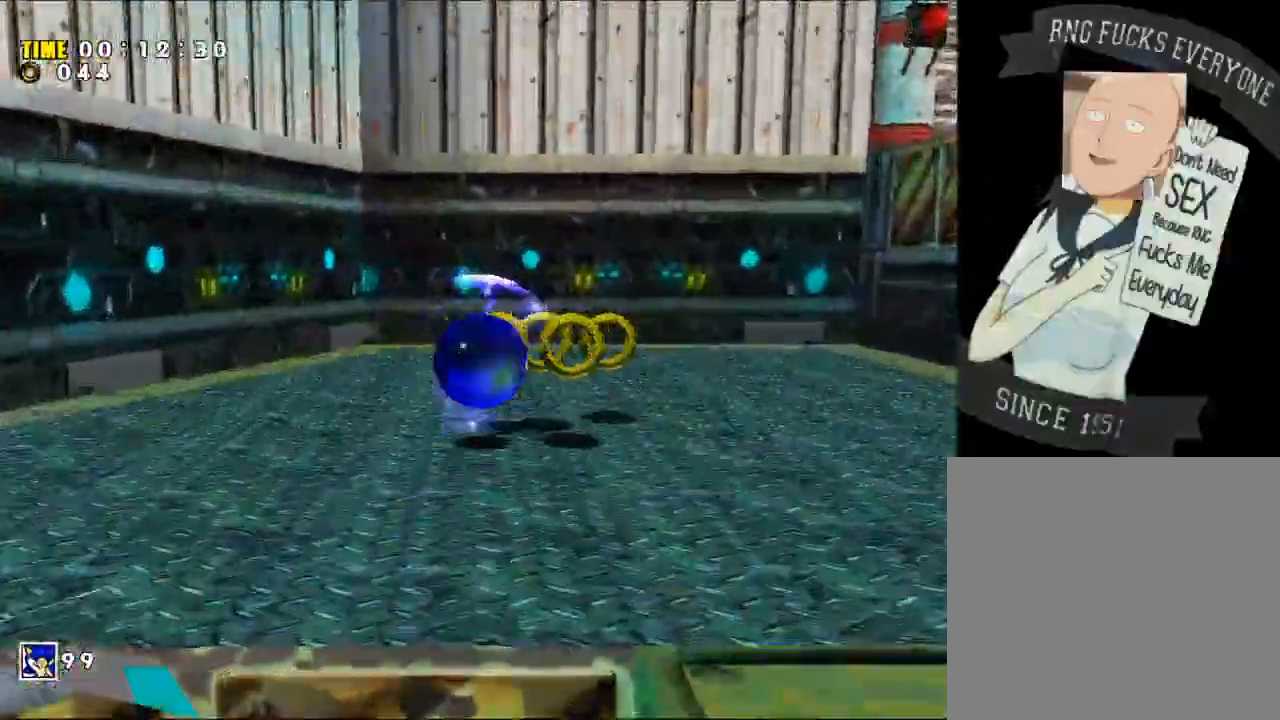
{"dt_ms": 500, "buttons": ["A"], "left_stick": "up", "right_stick": "center", "events": [[50, "left_stick", "right"], [133, "X", "down"], [133, "left_stick", "down-right"], [333, "X", "up"], [400, "A", "down"], [400, "left_stick", "up-right"], [450, "left_stick", "up"]]}
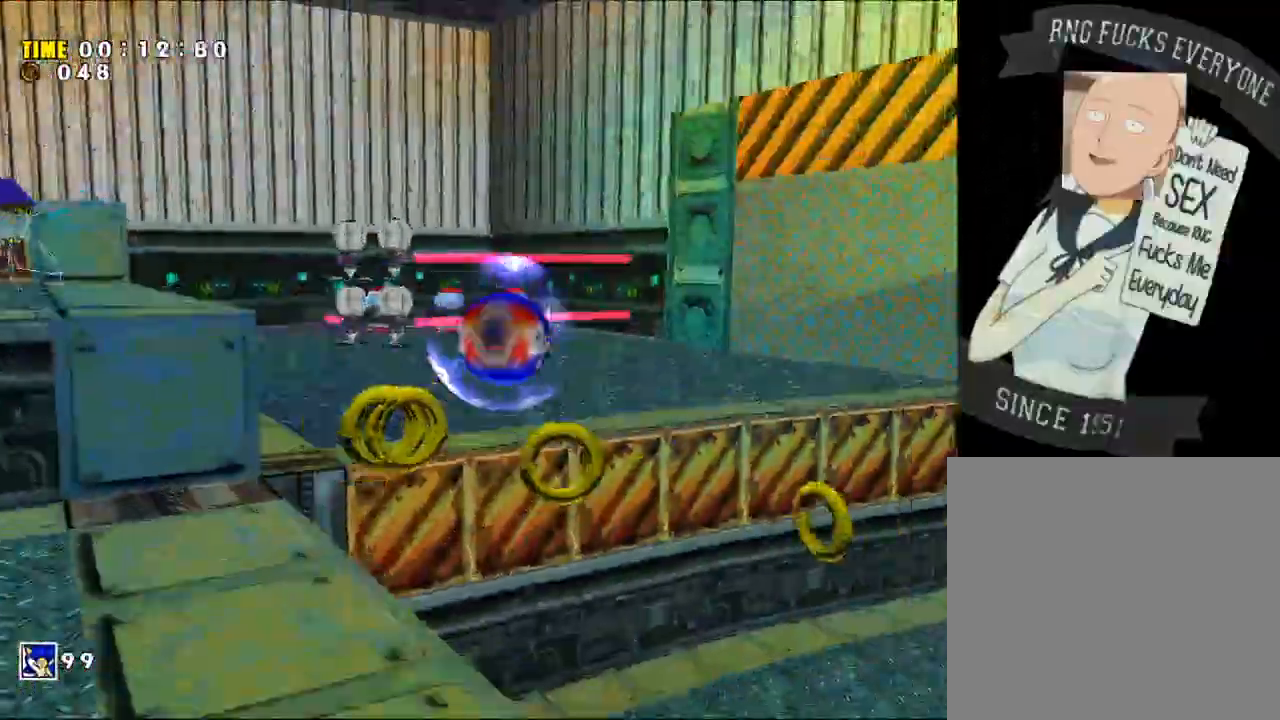
{"dt_ms": 500, "buttons": ["A"], "left_stick": "up", "right_stick": "center", "events": []}
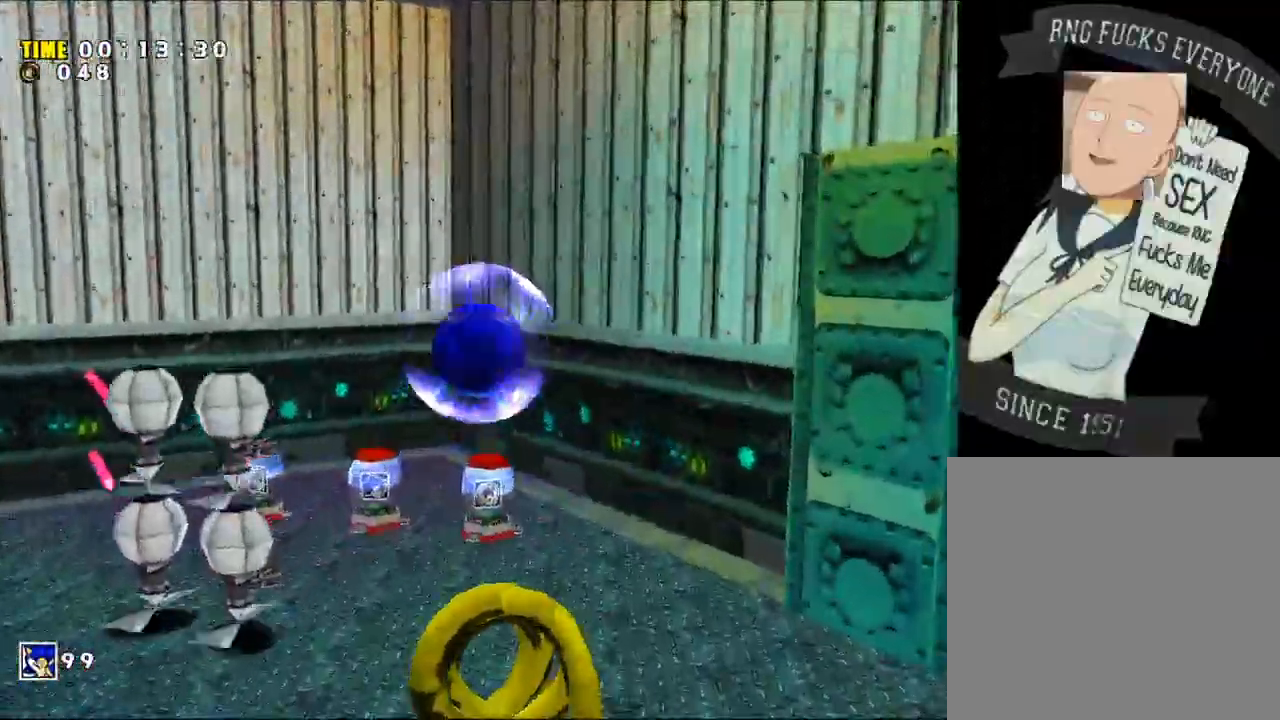
{"dt_ms": 500, "buttons": ["A"], "left_stick": "up-left", "right_stick": "center", "events": [[117, "A", "up"], [267, "A", "down"], [400, "A", "up"], [417, "left_stick", "up-left"], [500, "A", "down"]]}
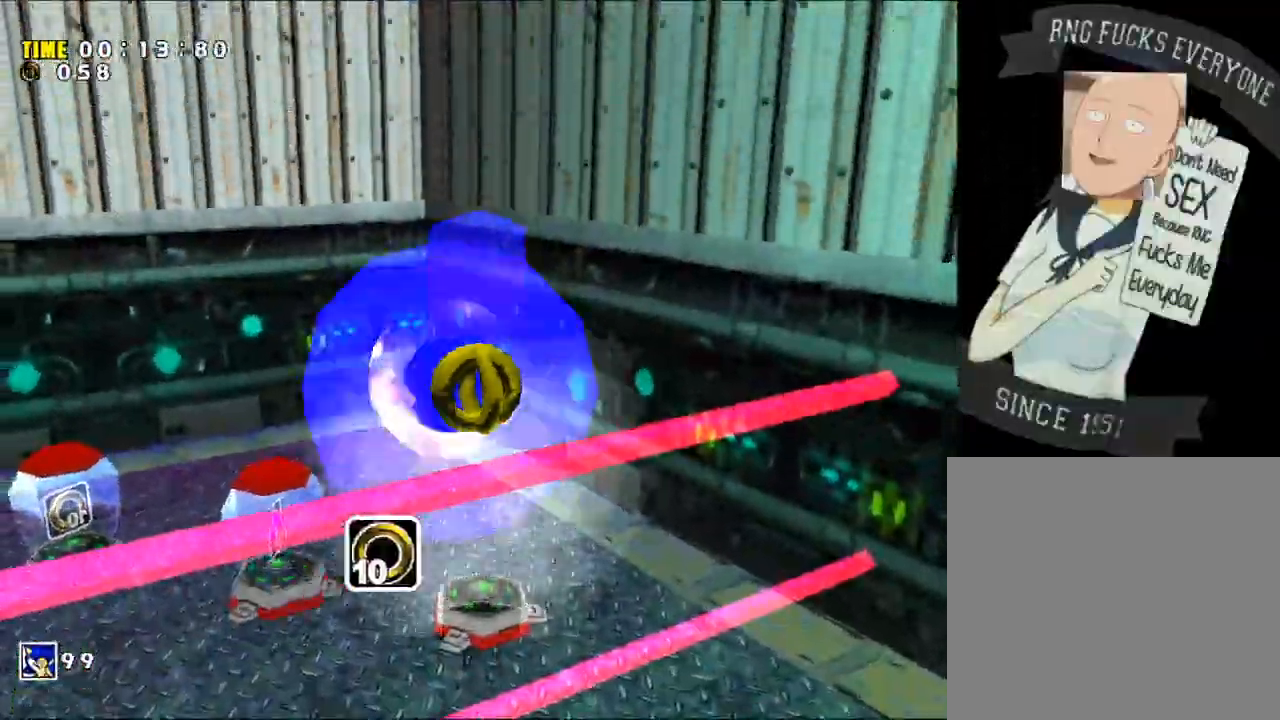
{"dt_ms": 500, "buttons": [], "left_stick": "up-left", "right_stick": "center", "events": [[117, "A", "up"], [167, "A", "down"], [450, "A", "up"]]}